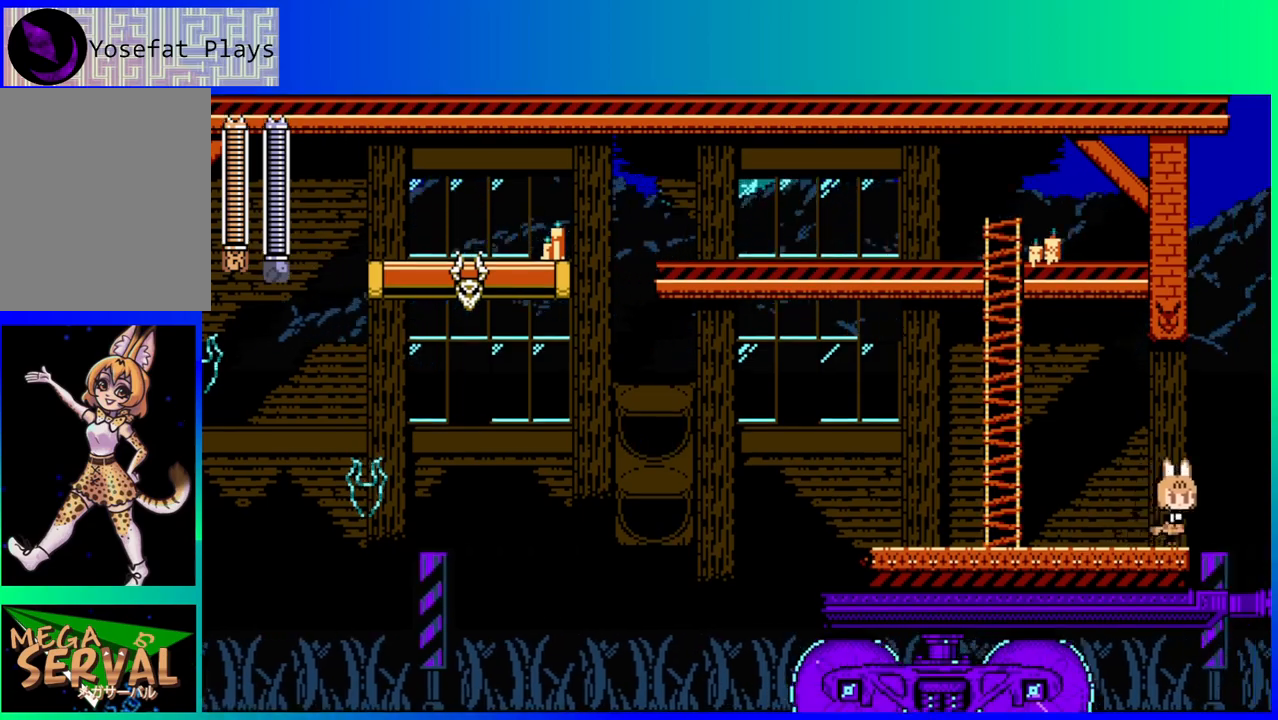
Gameplay with a controller (Nintendo layout); each line is a JSON object with the inputs held at the frame after it. "events" lists button and stick changes between this image and that frame as [ms after this image, input, new state], when the widget could be followed in between. Not read: L3 R3.
{"buttons": ["B", "DPAD_RIGHT"], "left_stick": "center", "right_stick": "center", "events": [[50, "B", "down"]]}
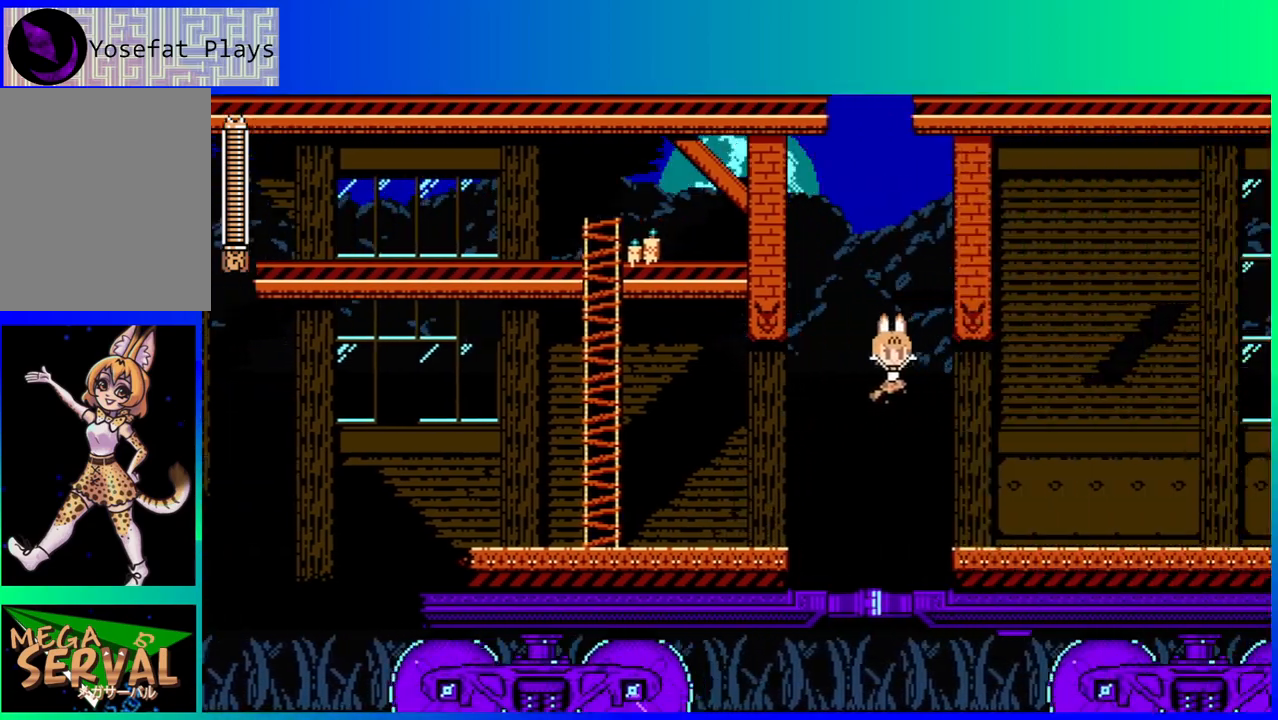
{"buttons": ["DPAD_RIGHT"], "left_stick": "center", "right_stick": "center", "events": [[500, "B", "up"]]}
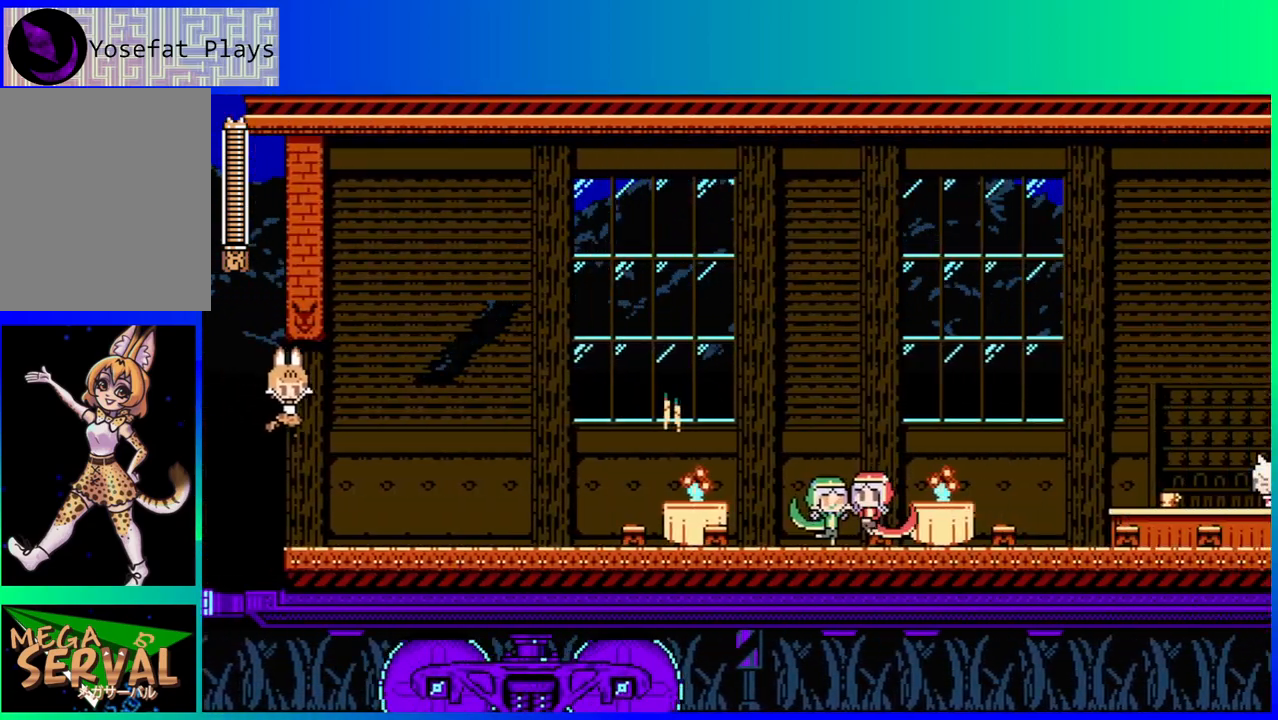
{"buttons": ["Y"], "left_stick": "center", "right_stick": "center", "events": [[250, "DPAD_RIGHT", "up"], [267, "Y", "down"], [350, "Y", "up"], [433, "Y", "down"]]}
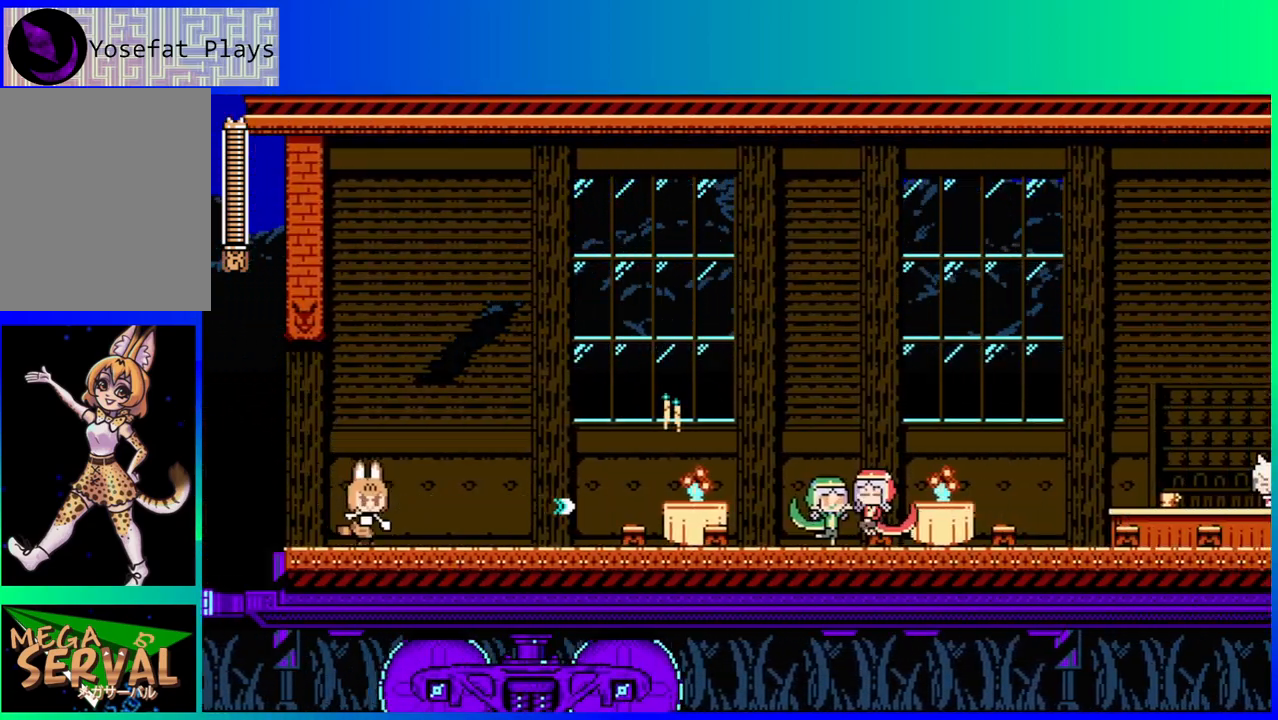
{"buttons": ["DPAD_RIGHT"], "left_stick": "center", "right_stick": "center", "events": [[17, "Y", "up"], [83, "Y", "down"], [167, "Y", "up"], [250, "DPAD_RIGHT", "down"]]}
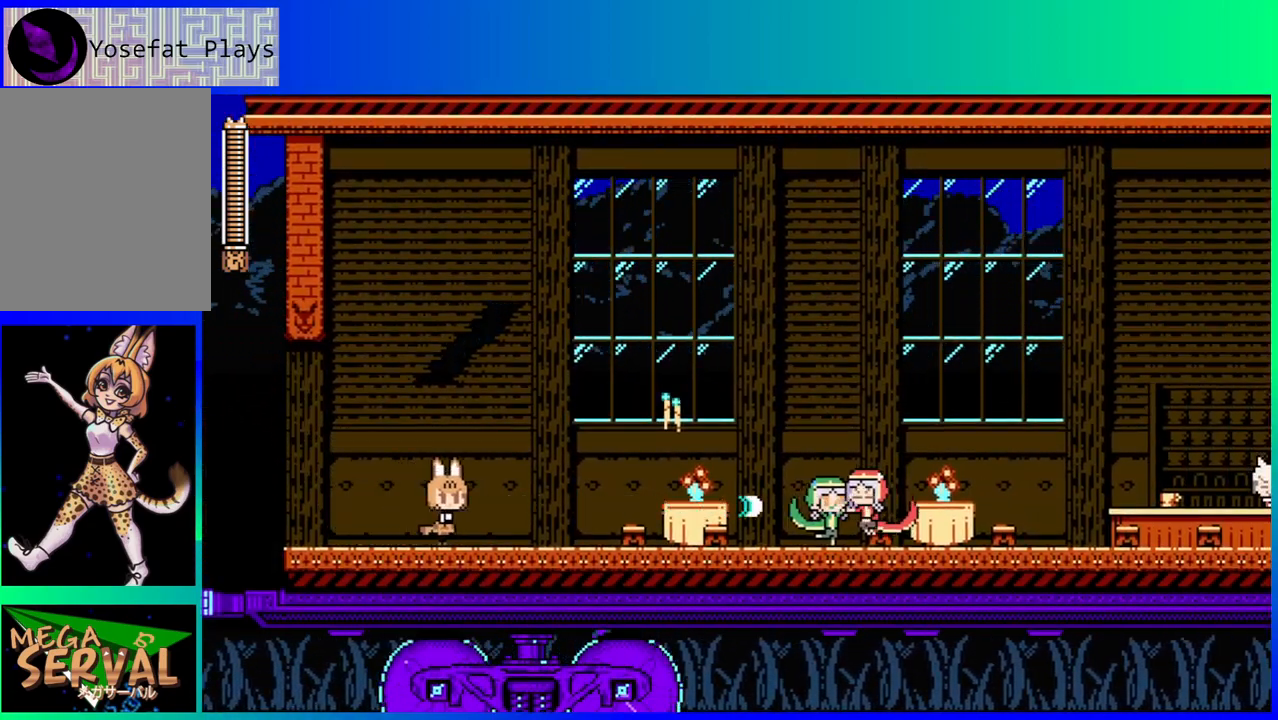
{"buttons": ["DPAD_RIGHT"], "left_stick": "center", "right_stick": "center", "events": []}
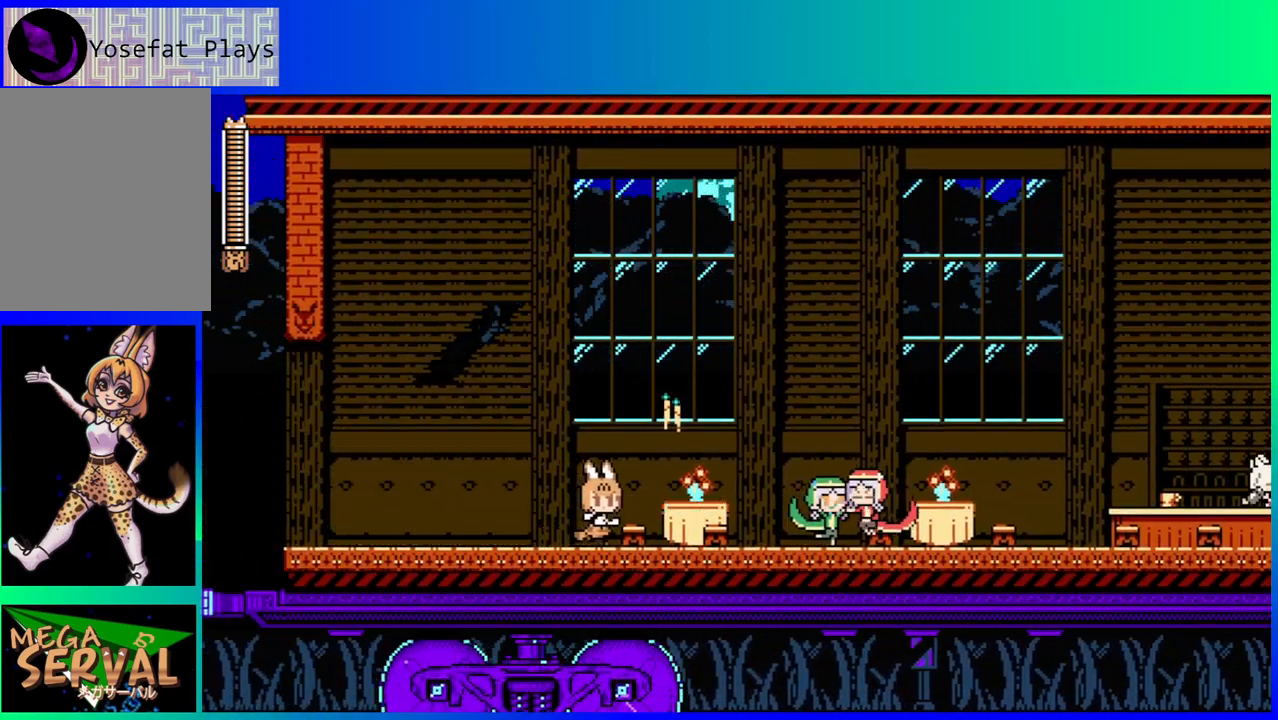
{"buttons": ["DPAD_RIGHT"], "left_stick": "center", "right_stick": "center", "events": []}
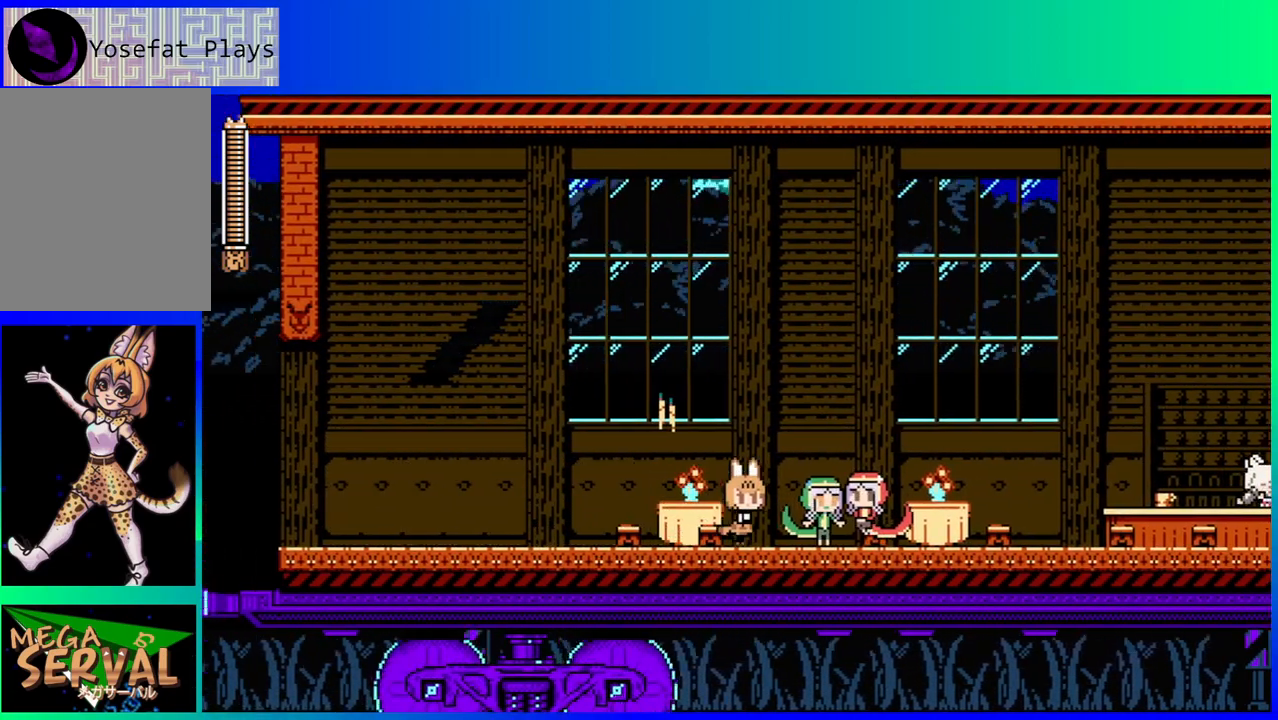
{"buttons": ["DPAD_RIGHT"], "left_stick": "center", "right_stick": "center", "events": []}
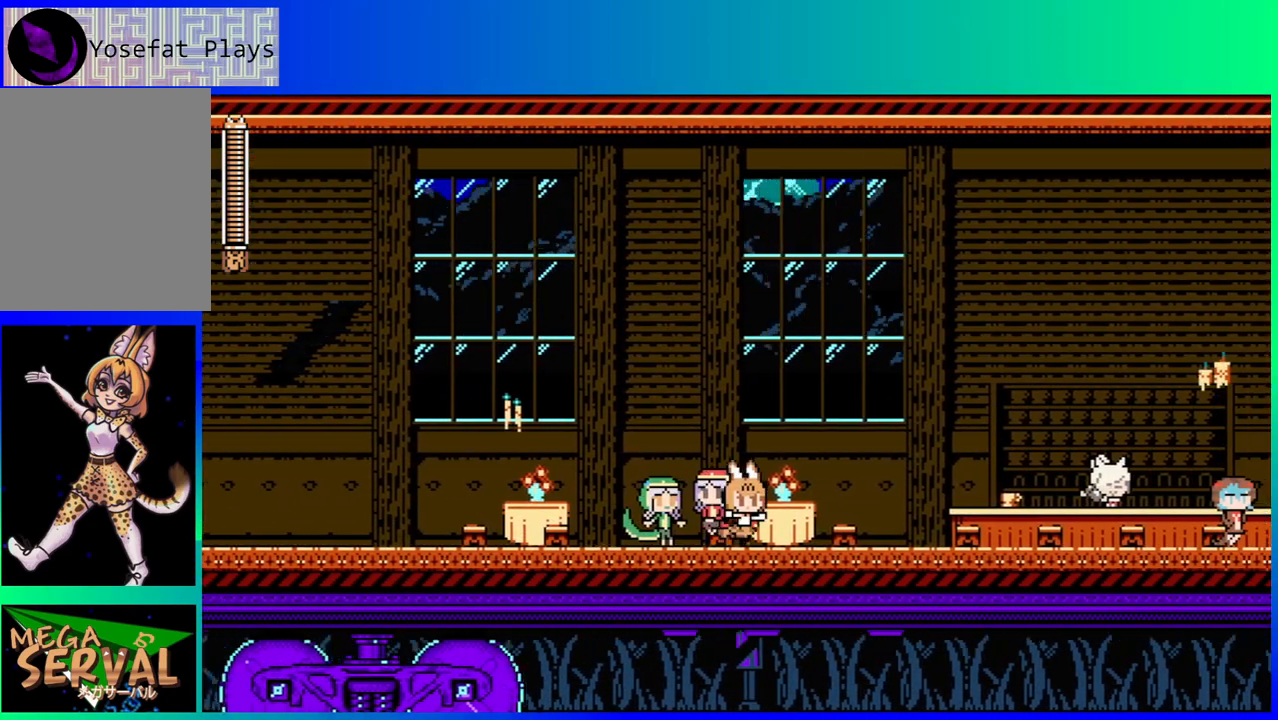
{"buttons": ["DPAD_RIGHT"], "left_stick": "center", "right_stick": "center", "events": []}
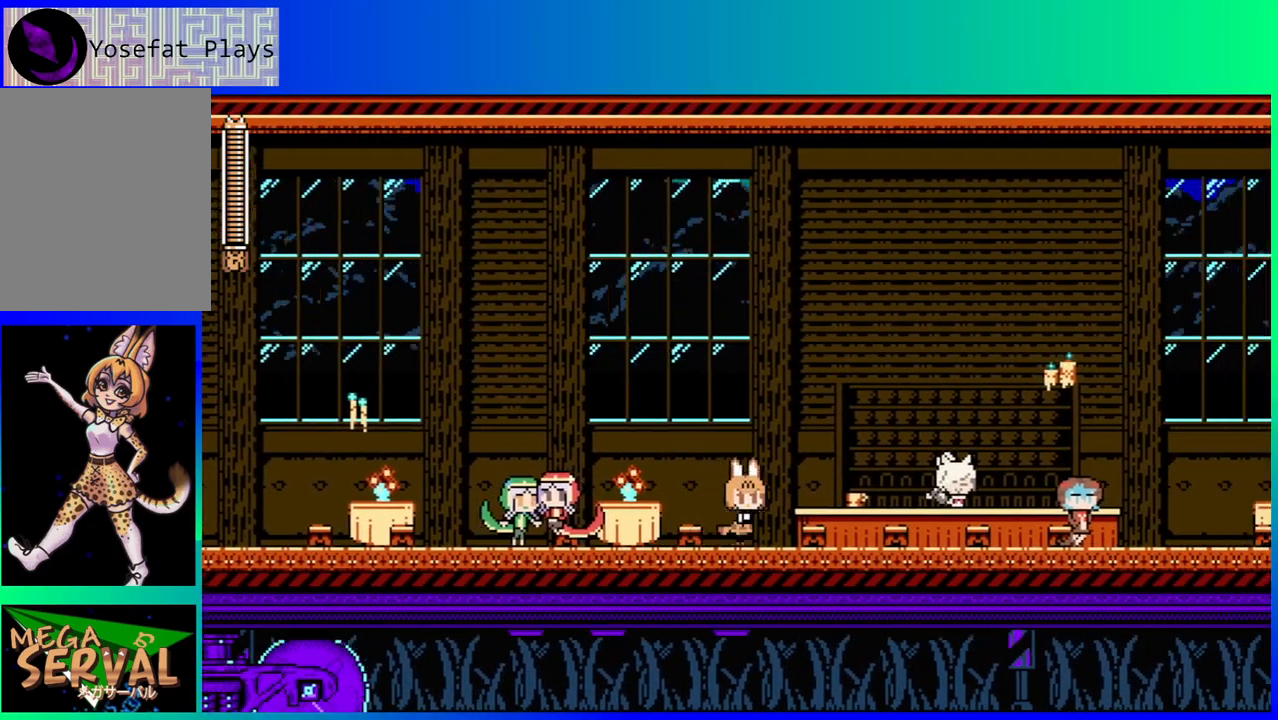
{"buttons": ["DPAD_RIGHT"], "left_stick": "center", "right_stick": "center", "events": []}
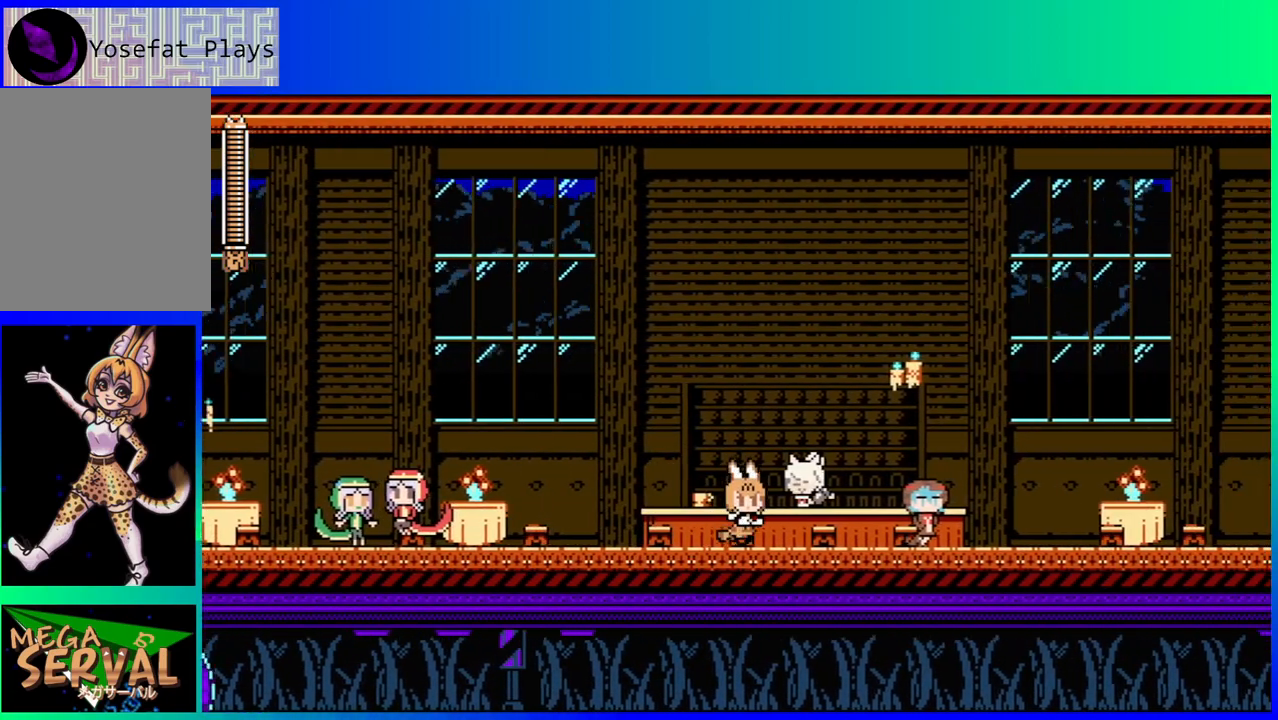
{"buttons": ["DPAD_RIGHT"], "left_stick": "center", "right_stick": "center", "events": []}
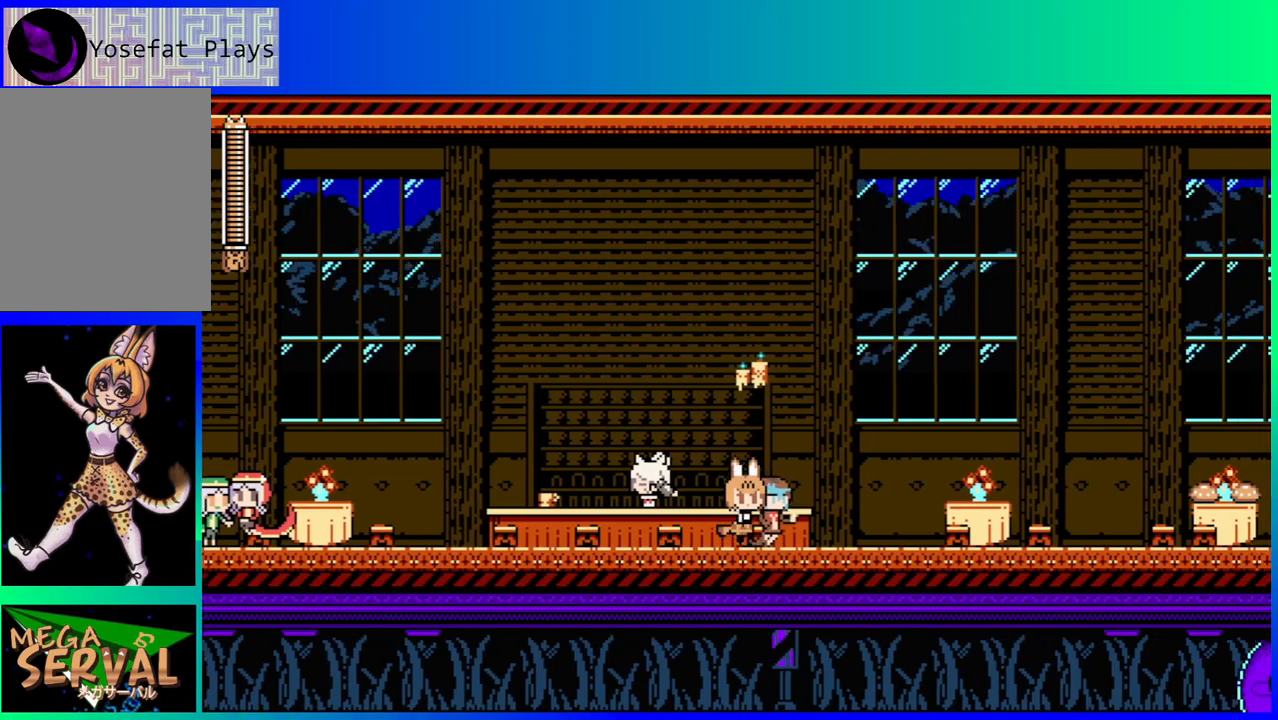
{"buttons": ["DPAD_RIGHT"], "left_stick": "center", "right_stick": "center", "events": []}
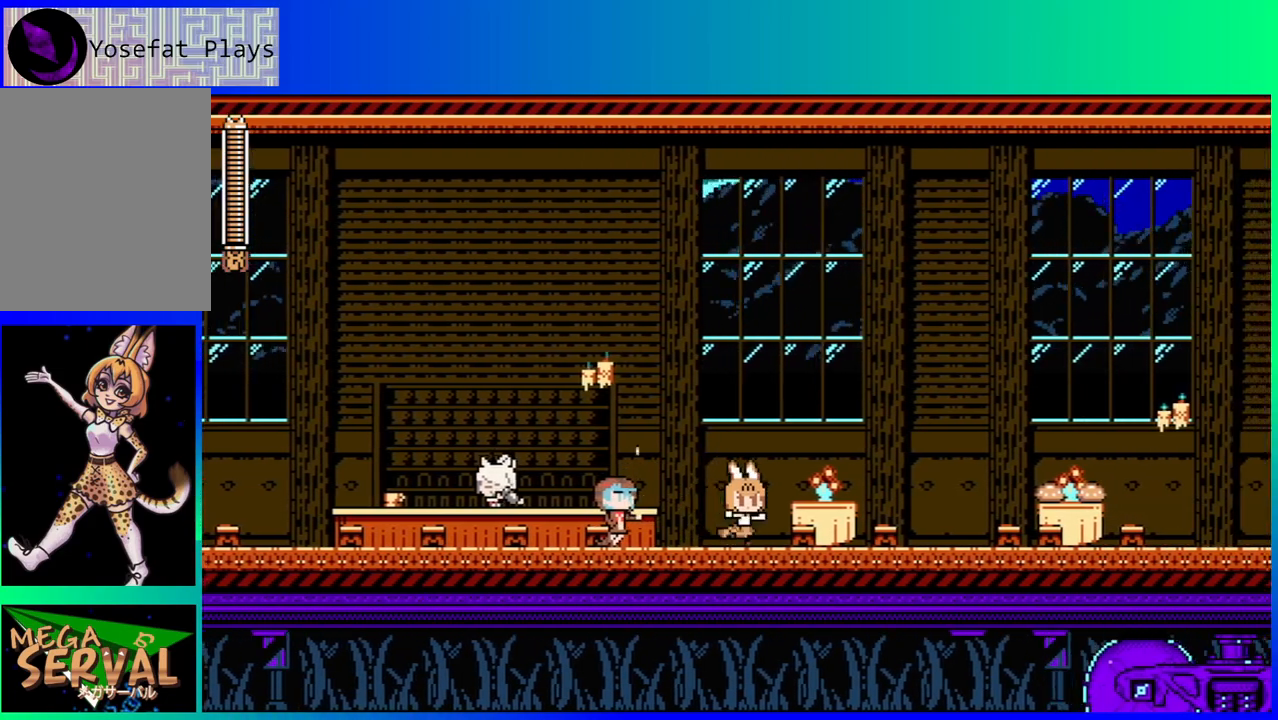
{"buttons": ["DPAD_RIGHT"], "left_stick": "center", "right_stick": "center", "events": []}
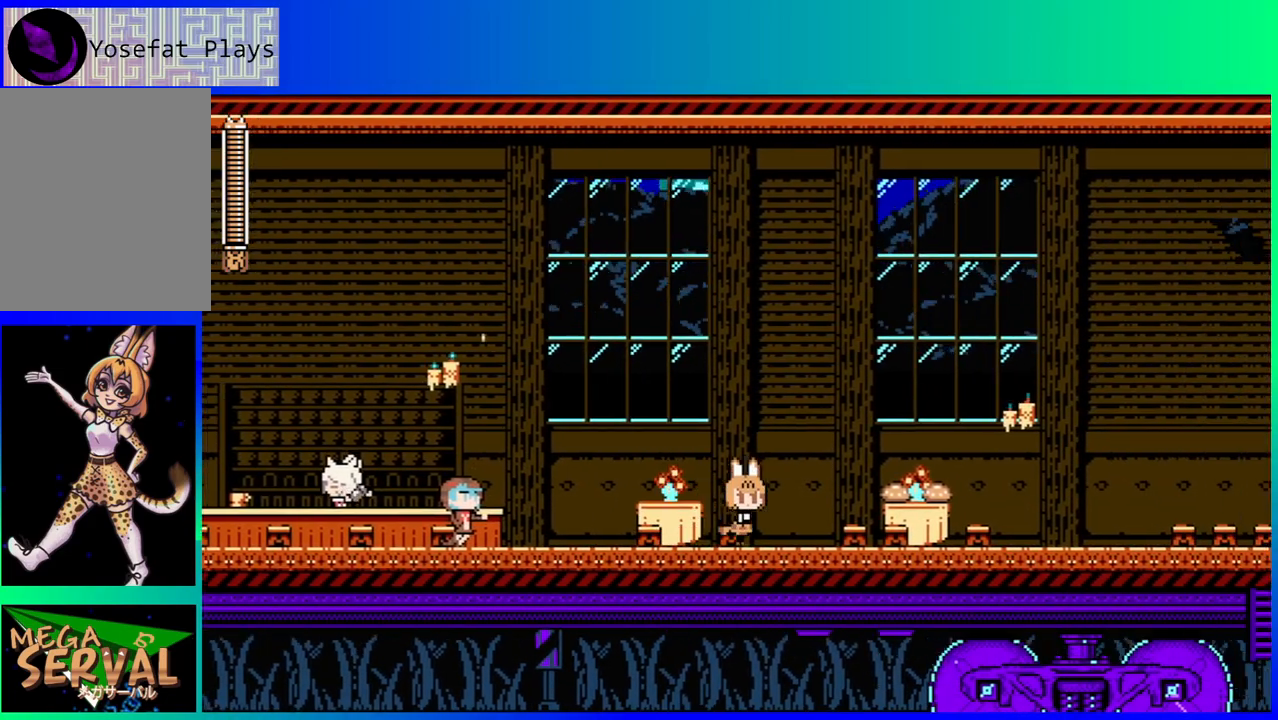
{"buttons": ["DPAD_RIGHT"], "left_stick": "center", "right_stick": "center", "events": []}
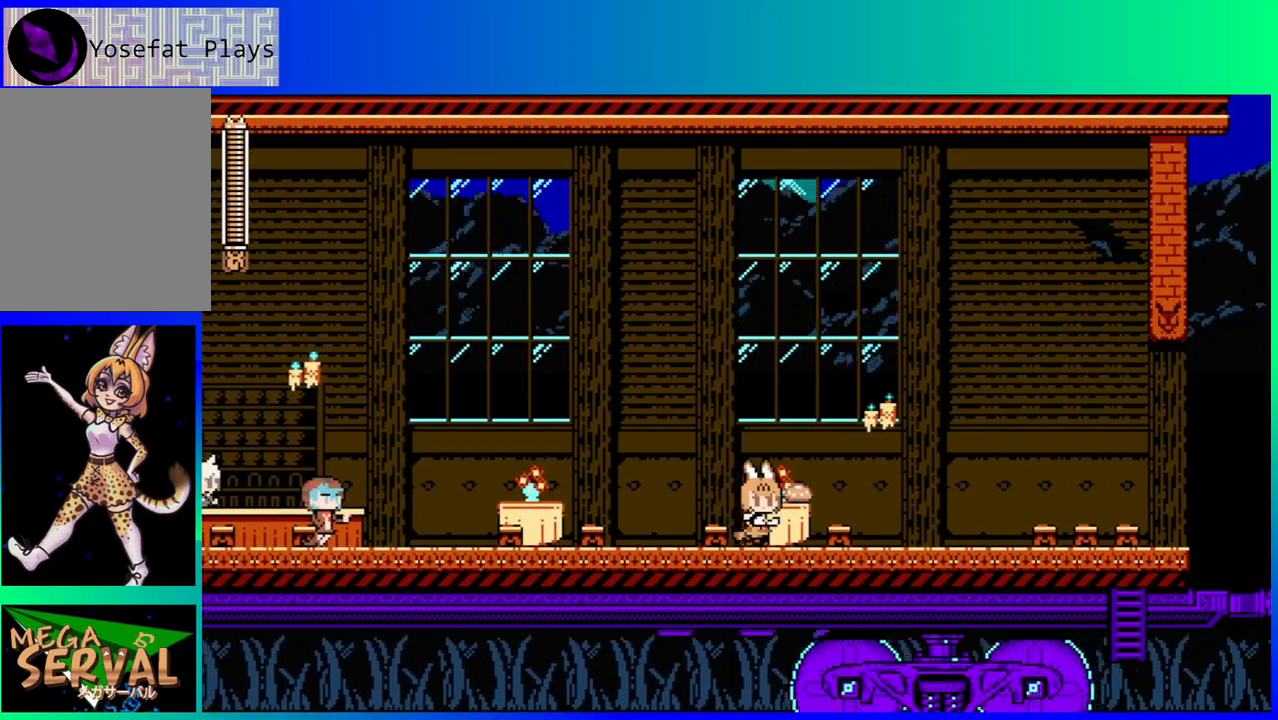
{"buttons": ["DPAD_RIGHT"], "left_stick": "center", "right_stick": "center", "events": []}
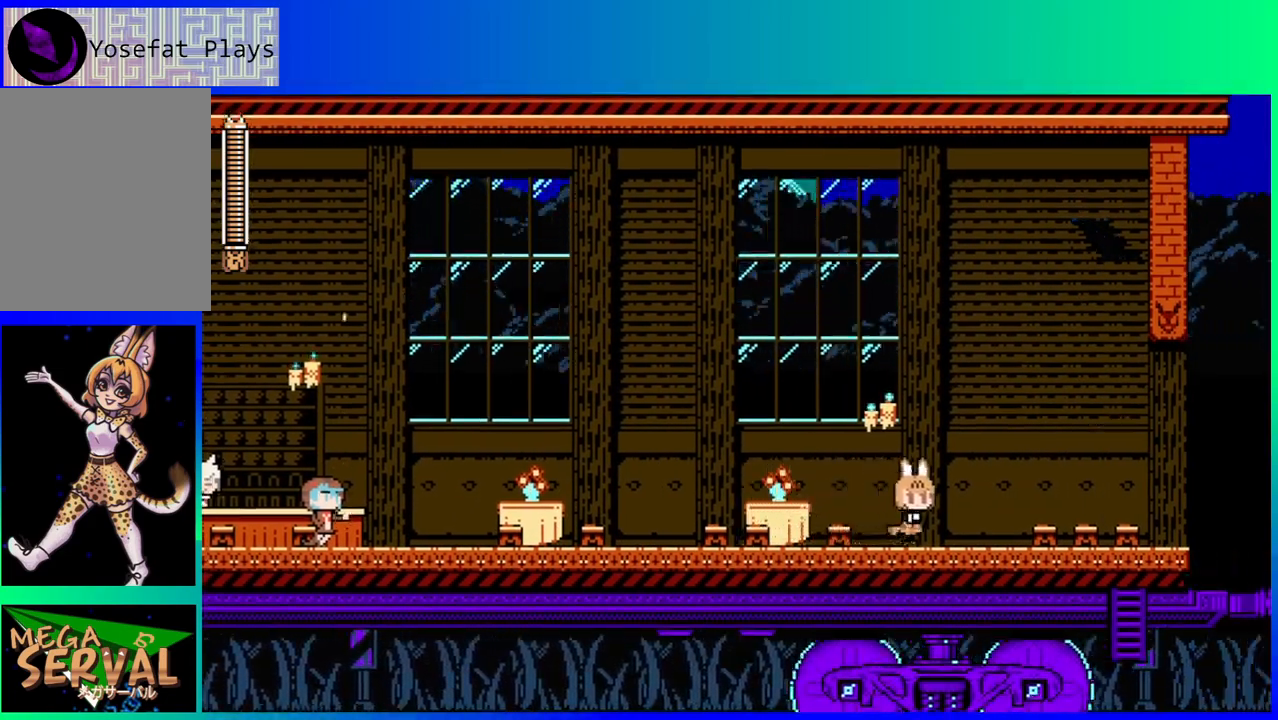
{"buttons": ["DPAD_RIGHT"], "left_stick": "center", "right_stick": "center", "events": []}
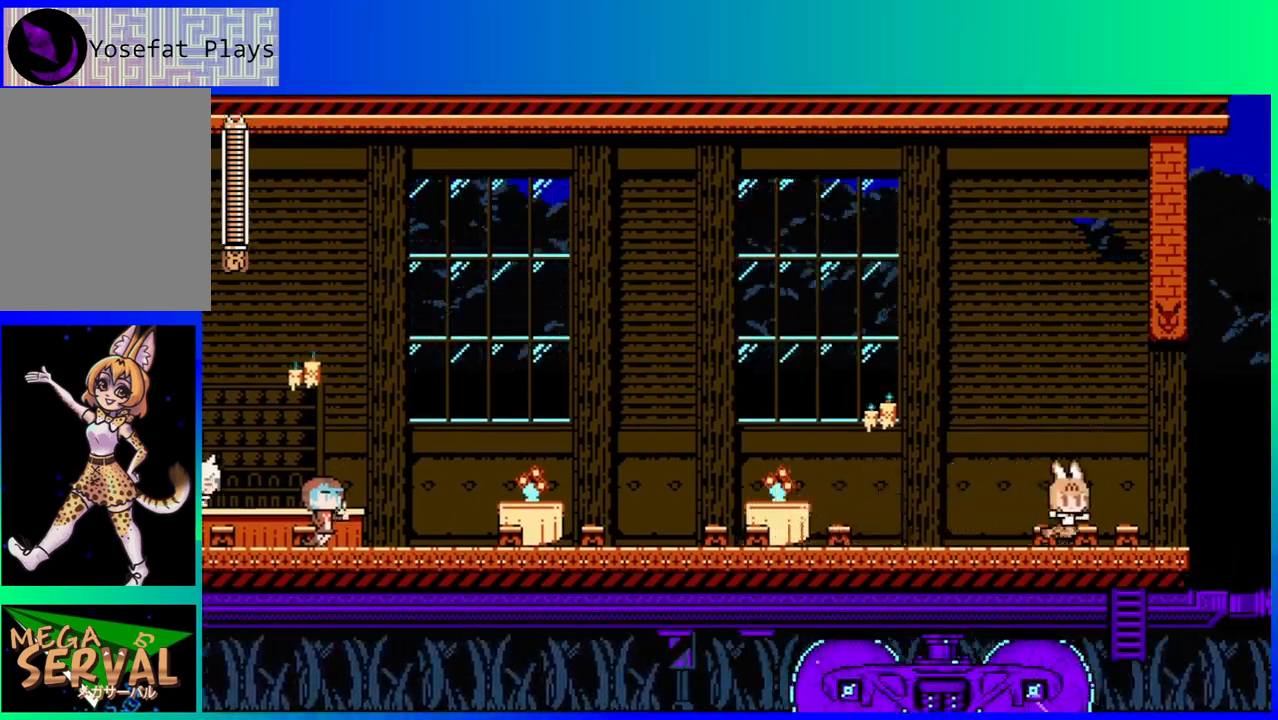
{"buttons": ["DPAD_RIGHT"], "left_stick": "center", "right_stick": "center", "events": []}
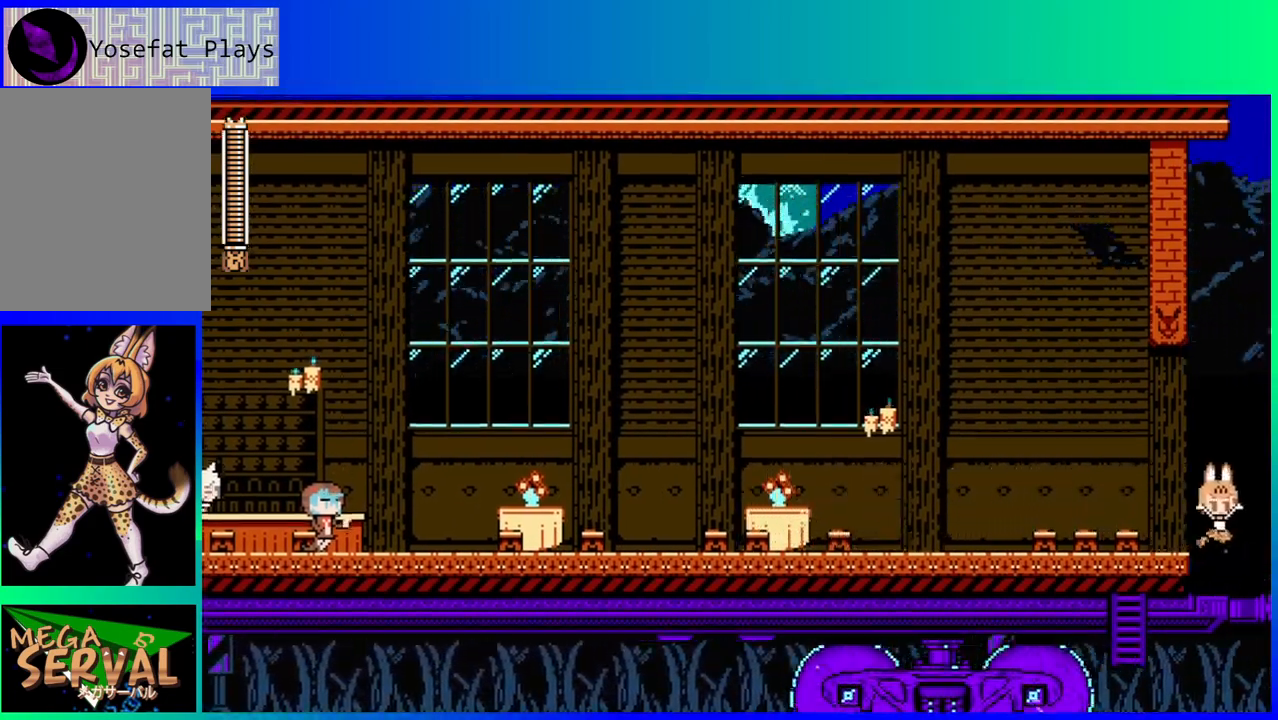
{"buttons": ["DPAD_RIGHT"], "left_stick": "center", "right_stick": "center", "events": [[67, "DPAD_RIGHT", "up"], [450, "DPAD_RIGHT", "down"]]}
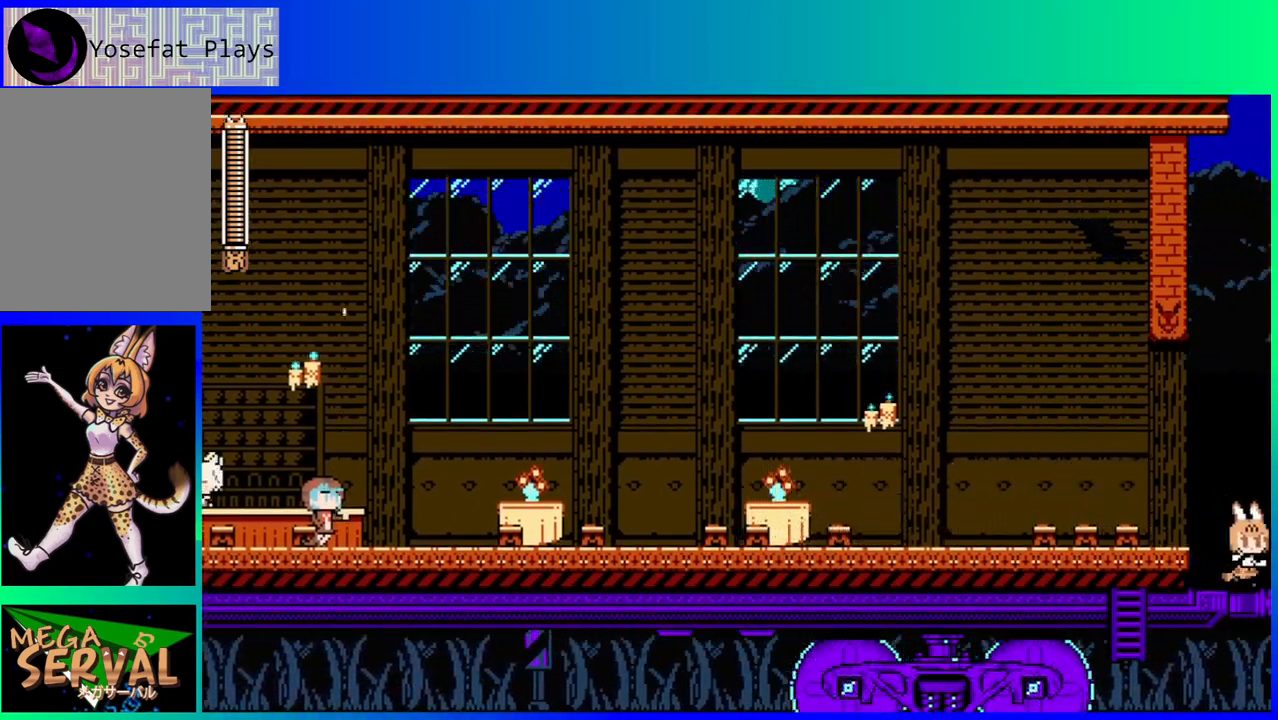
{"buttons": [], "left_stick": "center", "right_stick": "center", "events": [[350, "DPAD_RIGHT", "up"]]}
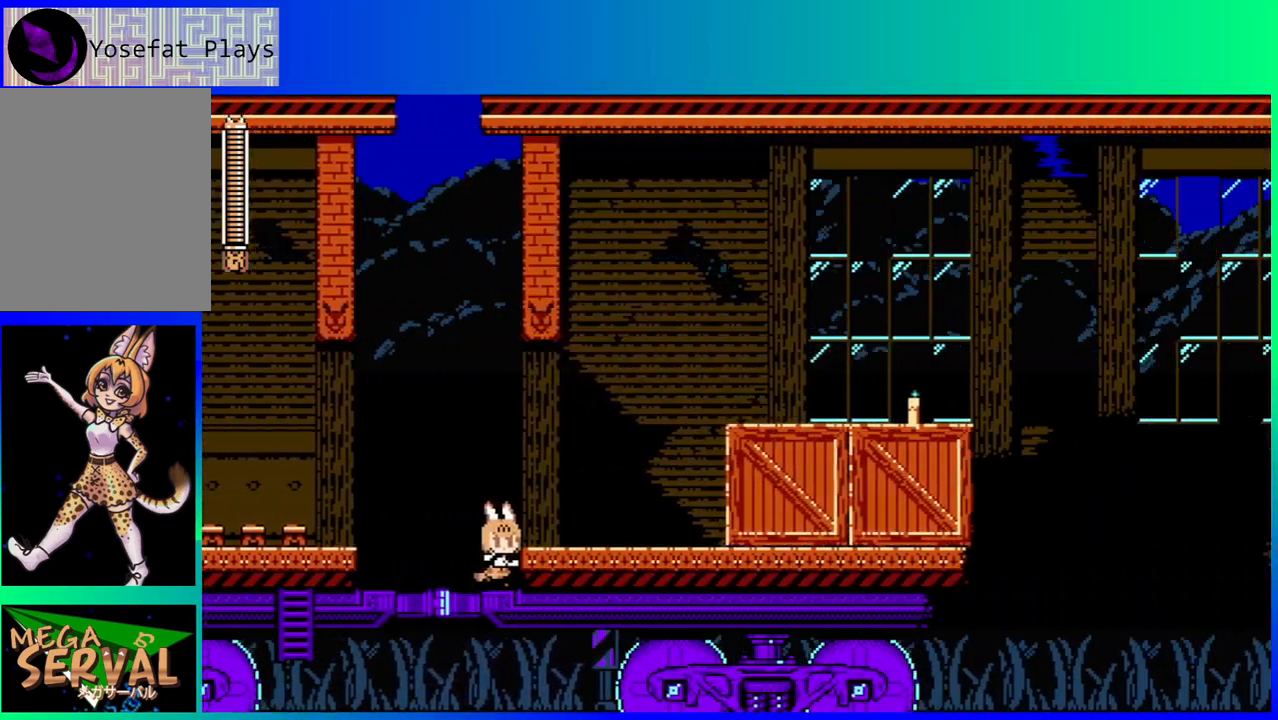
{"buttons": ["B", "DPAD_RIGHT"], "left_stick": "center", "right_stick": "center", "events": [[283, "DPAD_RIGHT", "down"], [467, "B", "down"]]}
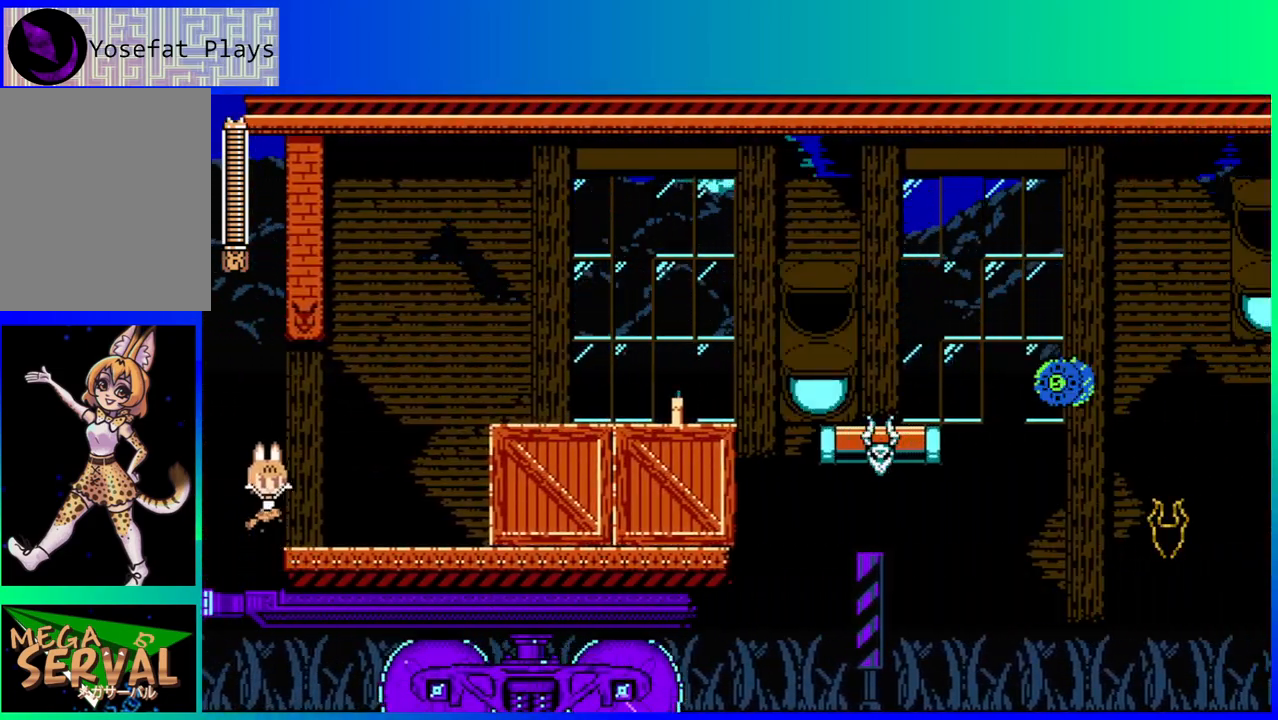
{"buttons": ["DPAD_RIGHT"], "left_stick": "center", "right_stick": "center", "events": [[117, "B", "up"]]}
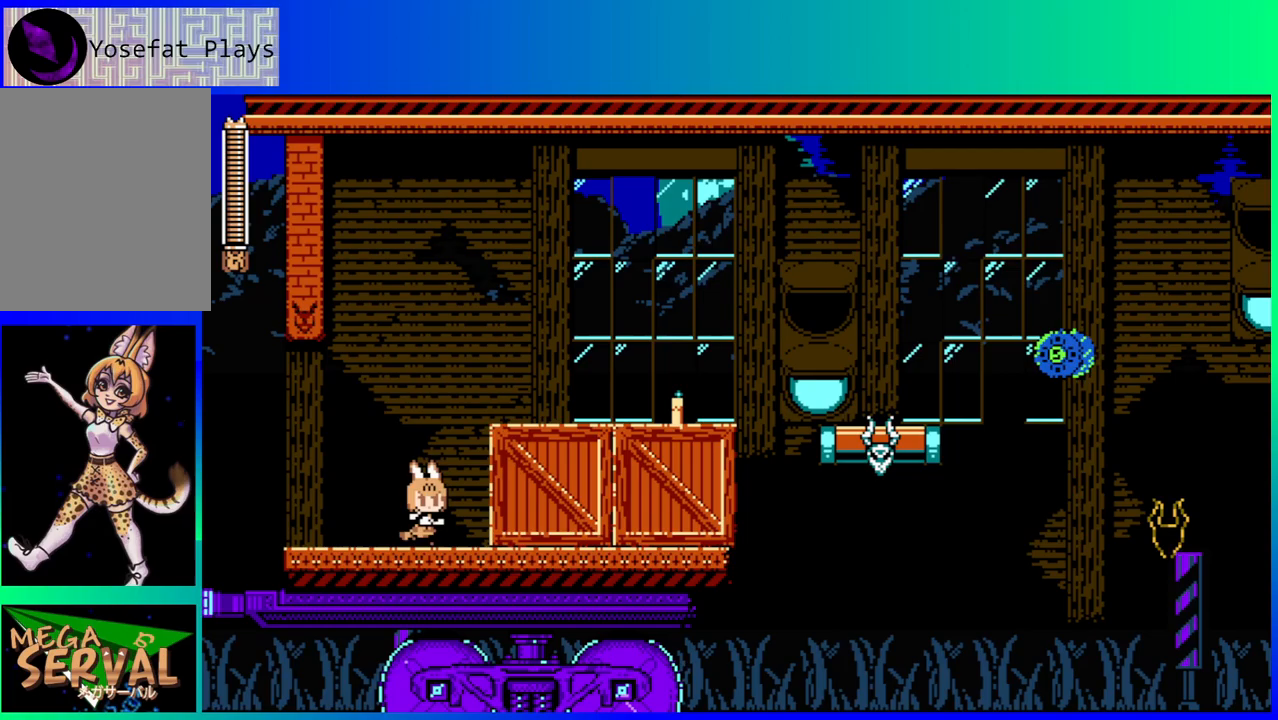
{"buttons": ["DPAD_RIGHT"], "left_stick": "center", "right_stick": "center", "events": [[67, "B", "down"], [350, "B", "up"]]}
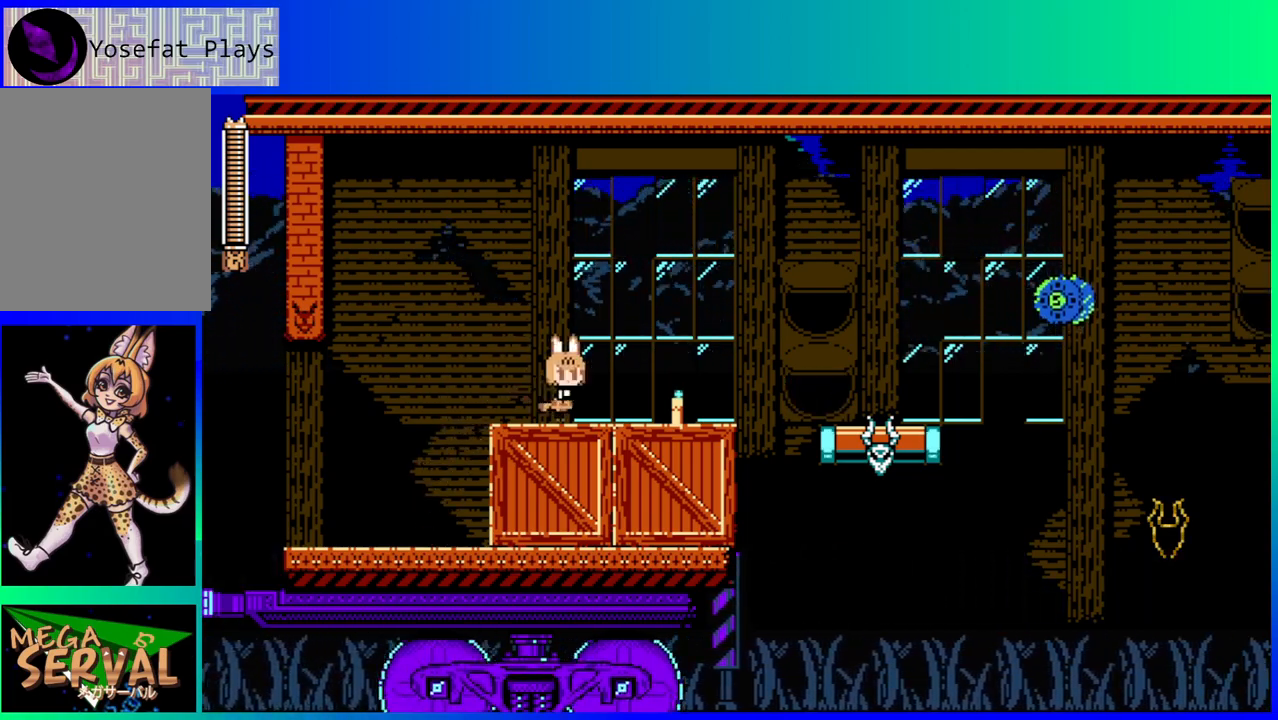
{"buttons": [], "left_stick": "center", "right_stick": "center", "events": [[367, "DPAD_RIGHT", "up"]]}
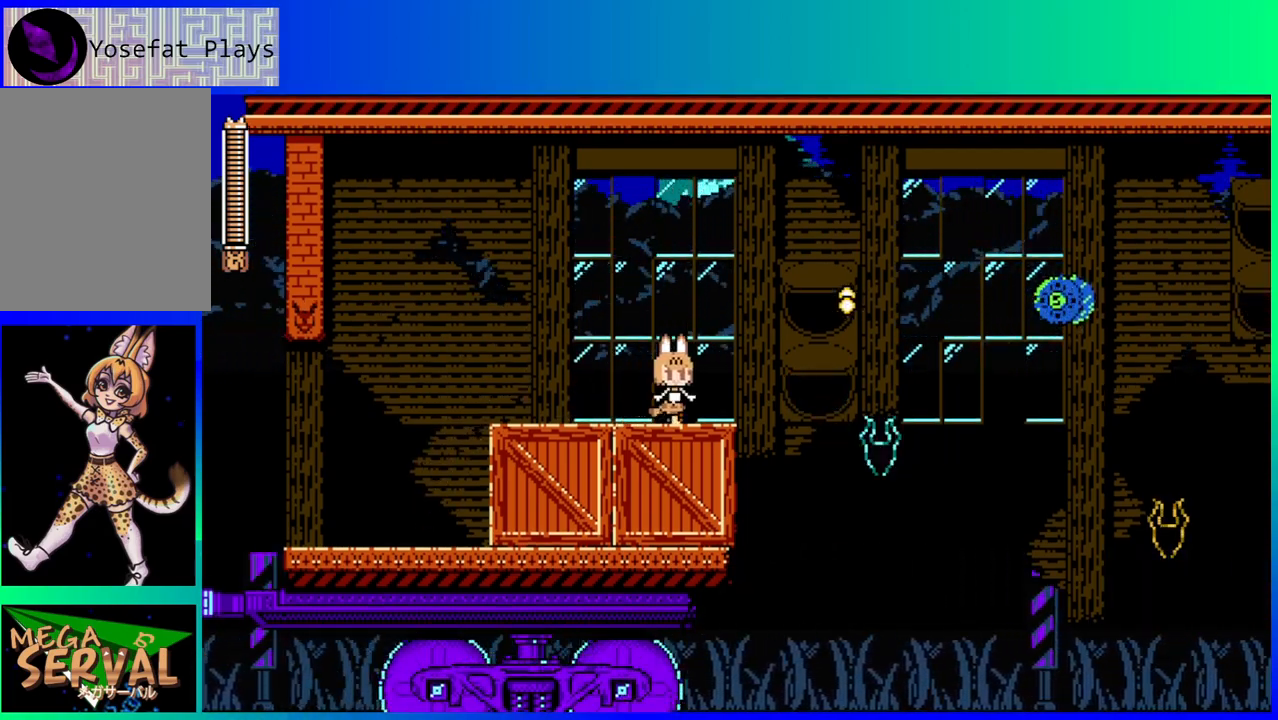
{"buttons": [], "left_stick": "center", "right_stick": "center", "events": [[100, "Y", "down"], [150, "Y", "up"], [283, "B", "down"], [300, "Y", "down"], [317, "B", "up"], [350, "Y", "up"]]}
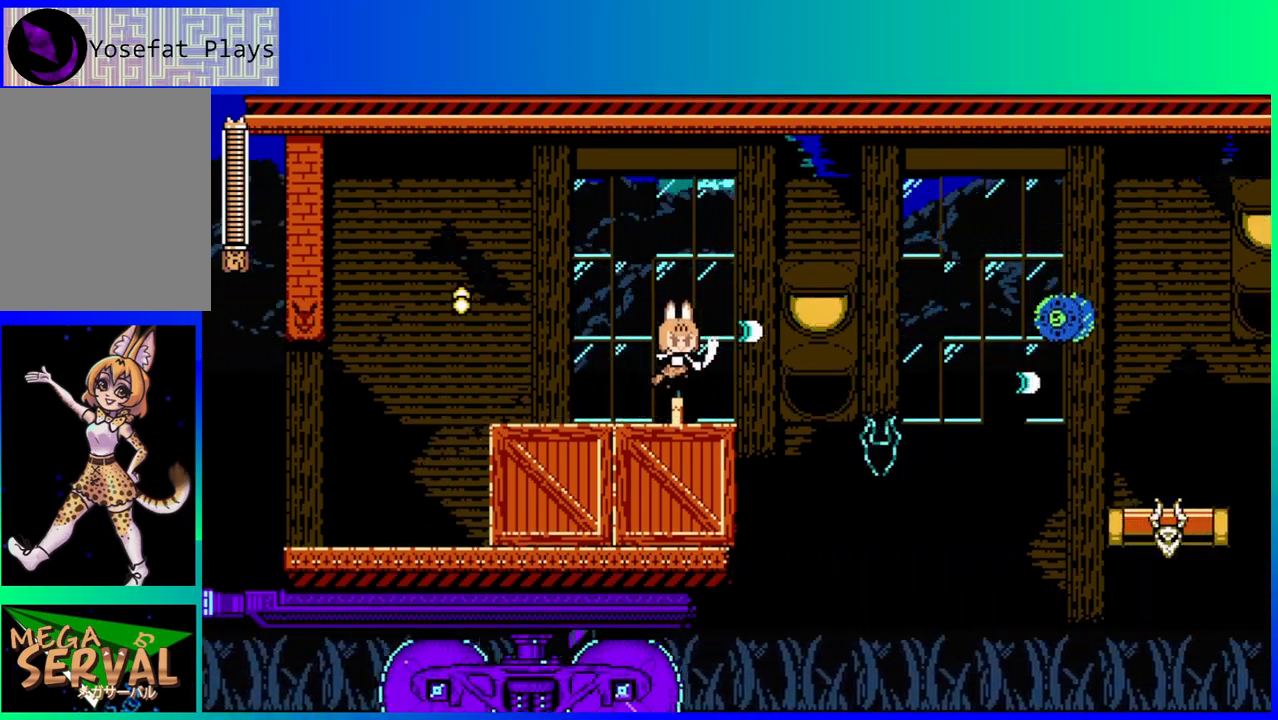
{"buttons": ["Y"], "left_stick": "center", "right_stick": "center", "events": [[367, "Y", "down"], [417, "Y", "up"], [500, "Y", "down"]]}
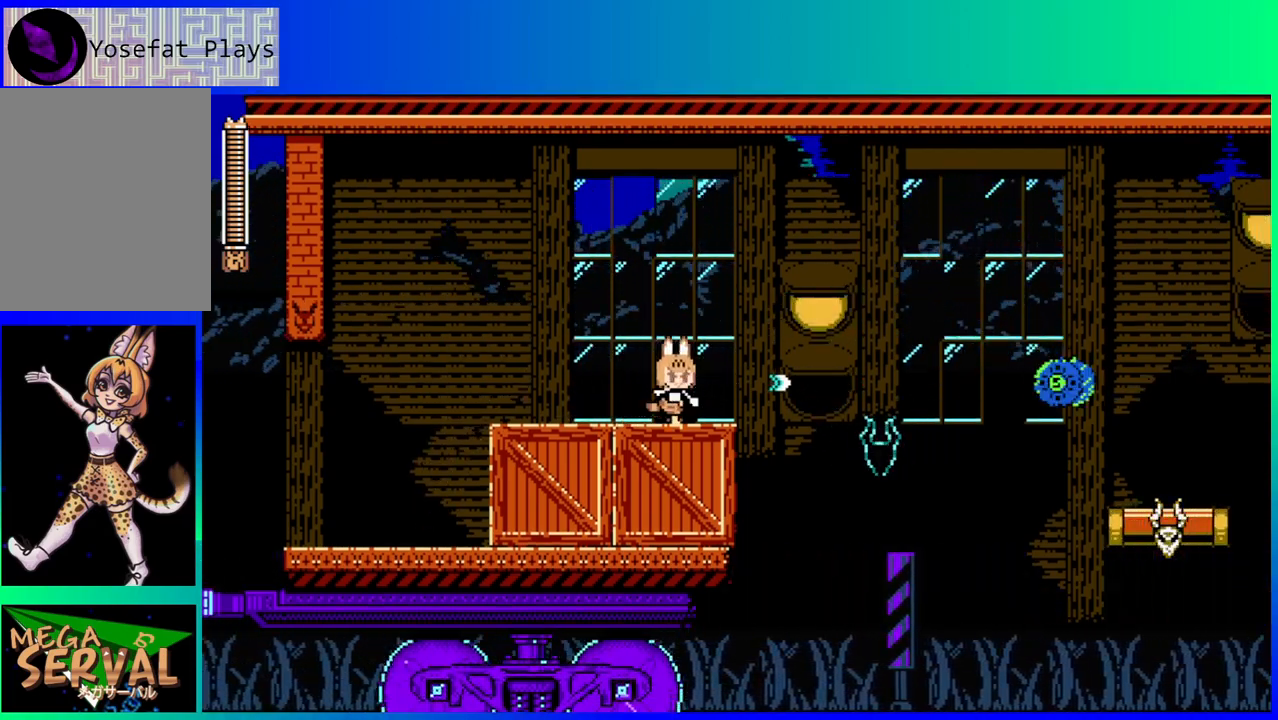
{"buttons": ["Y"], "left_stick": "center", "right_stick": "center", "events": [[83, "Y", "up"], [167, "Y", "down"], [250, "Y", "up"], [300, "Y", "down"], [383, "Y", "up"], [433, "Y", "down"]]}
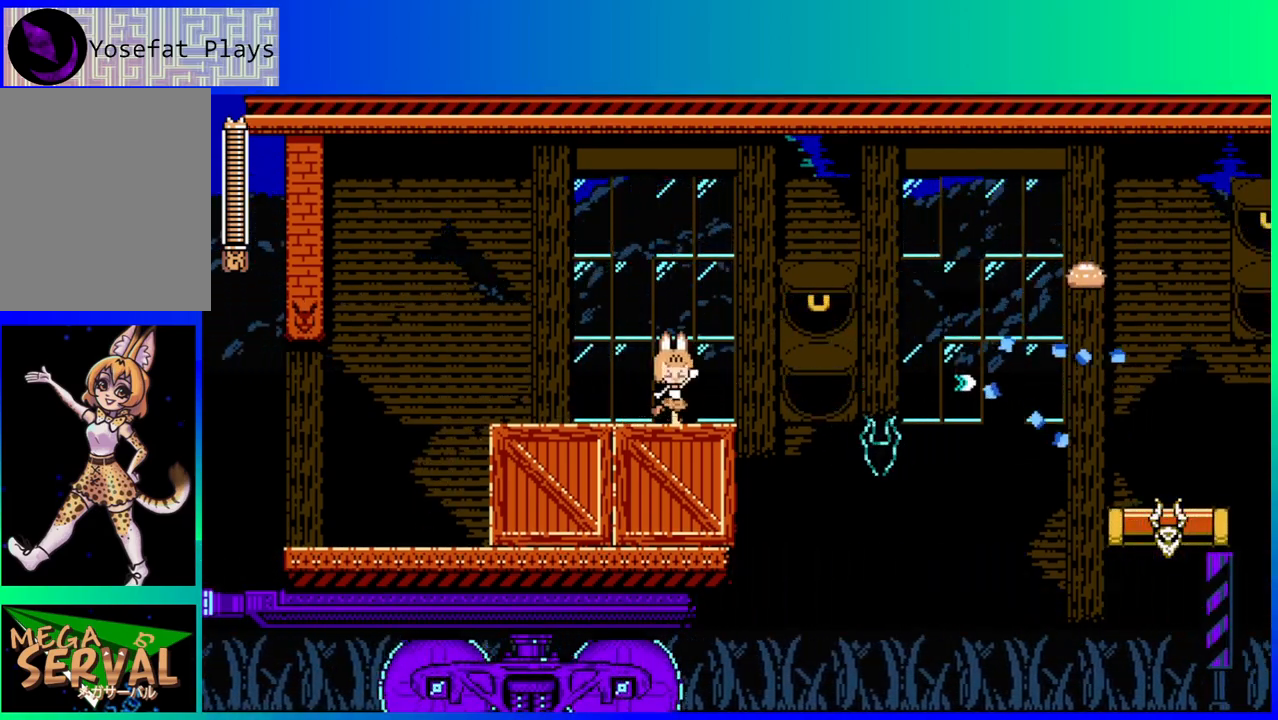
{"buttons": [], "left_stick": "center", "right_stick": "center", "events": [[17, "Y", "up"]]}
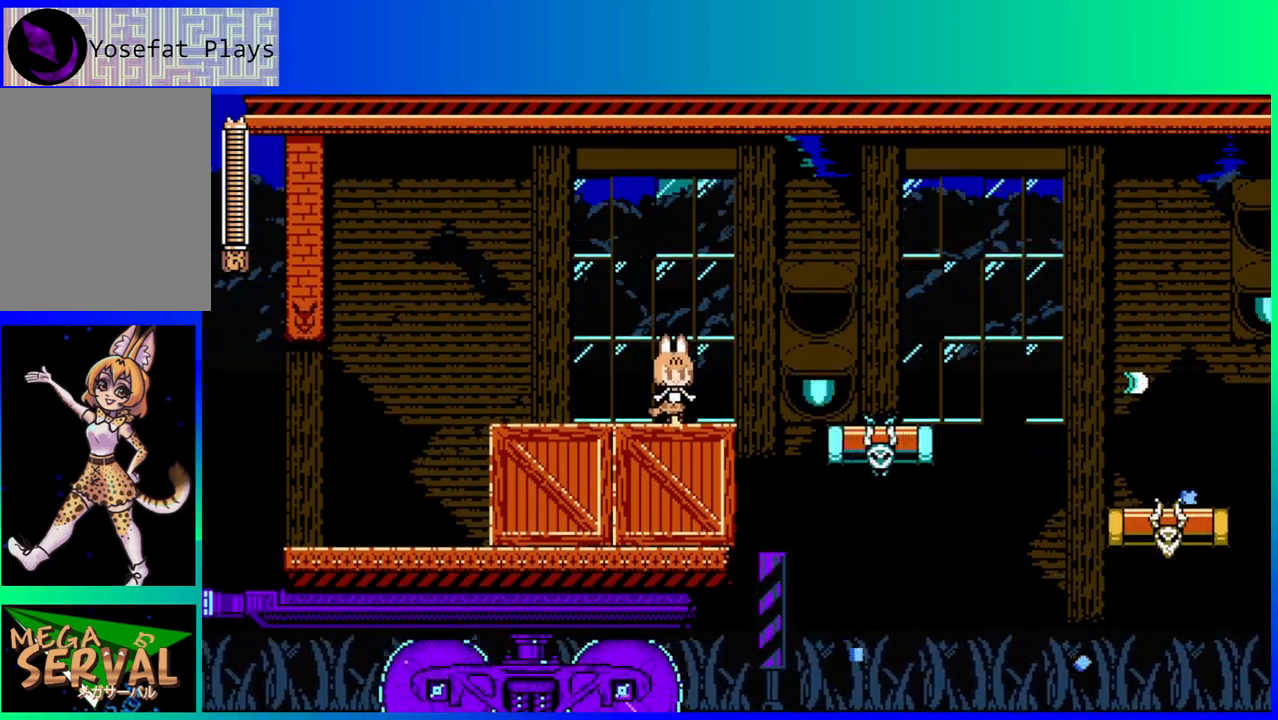
{"buttons": ["B", "DPAD_RIGHT"], "left_stick": "center", "right_stick": "center", "events": [[300, "DPAD_RIGHT", "down"], [433, "B", "down"]]}
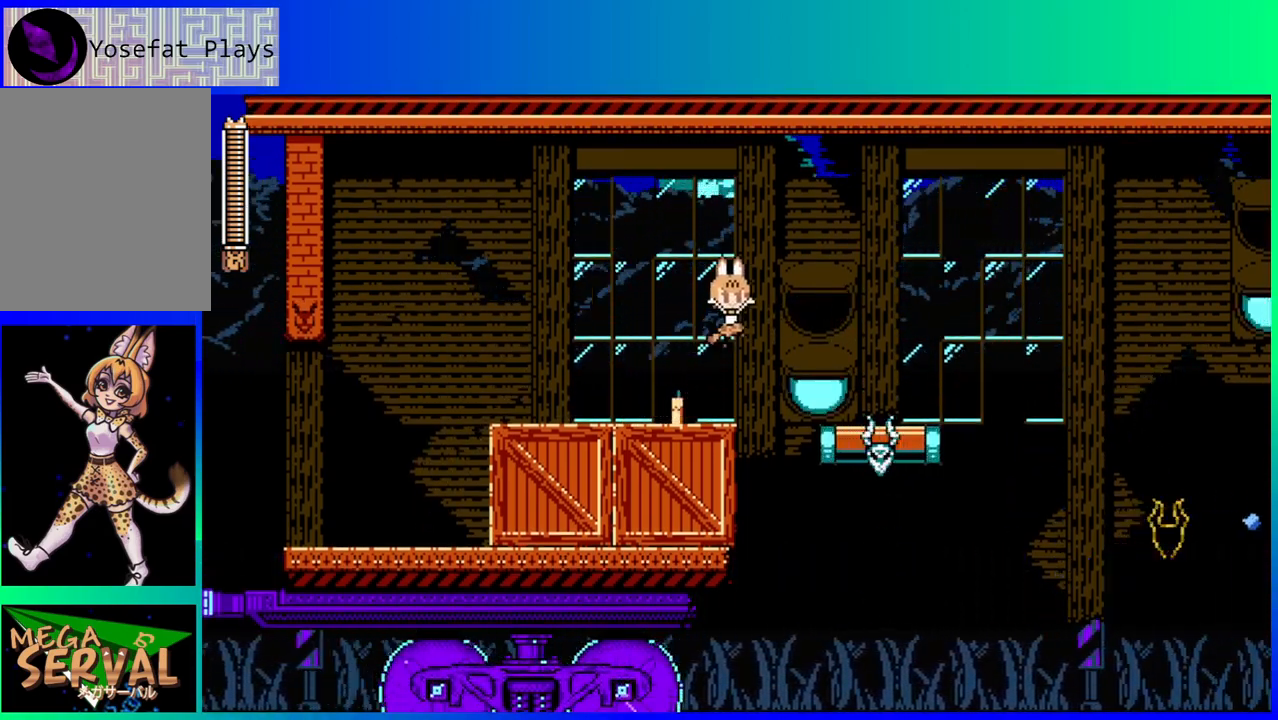
{"buttons": ["DPAD_RIGHT"], "left_stick": "center", "right_stick": "center", "events": [[100, "B", "up"]]}
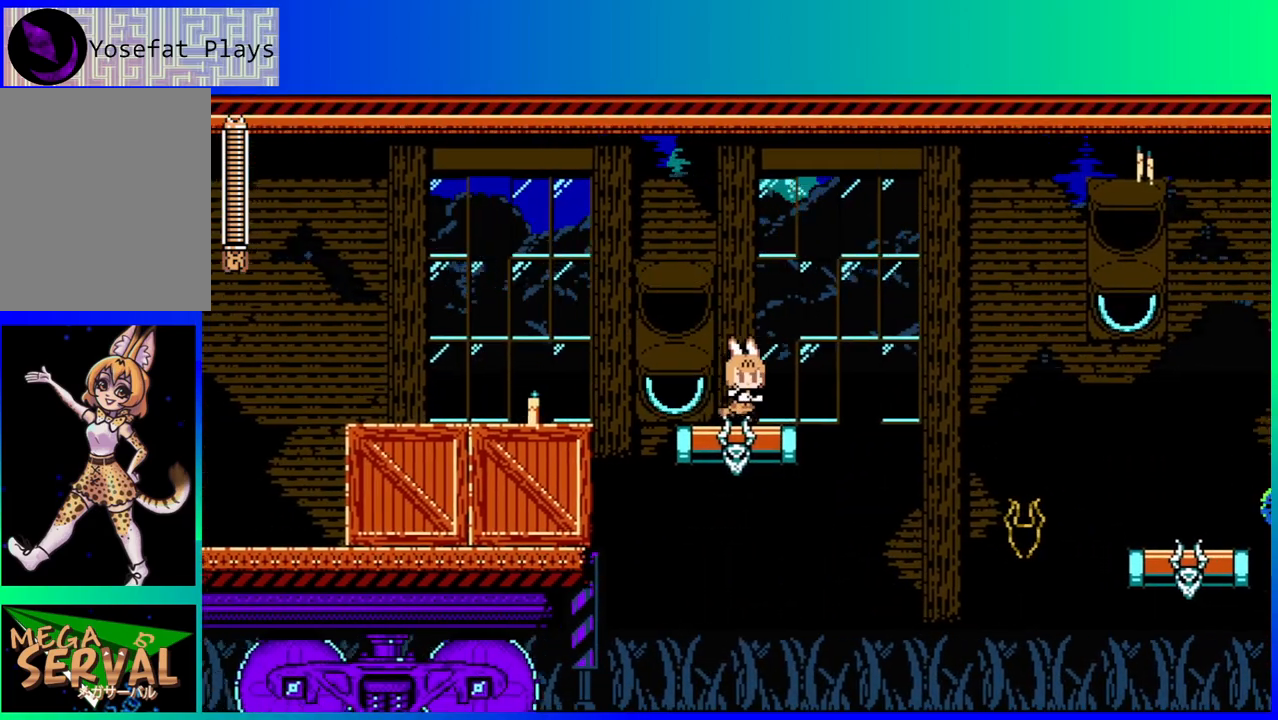
{"buttons": ["DPAD_RIGHT"], "left_stick": "center", "right_stick": "center", "events": [[83, "DPAD_RIGHT", "up"], [450, "DPAD_RIGHT", "down"]]}
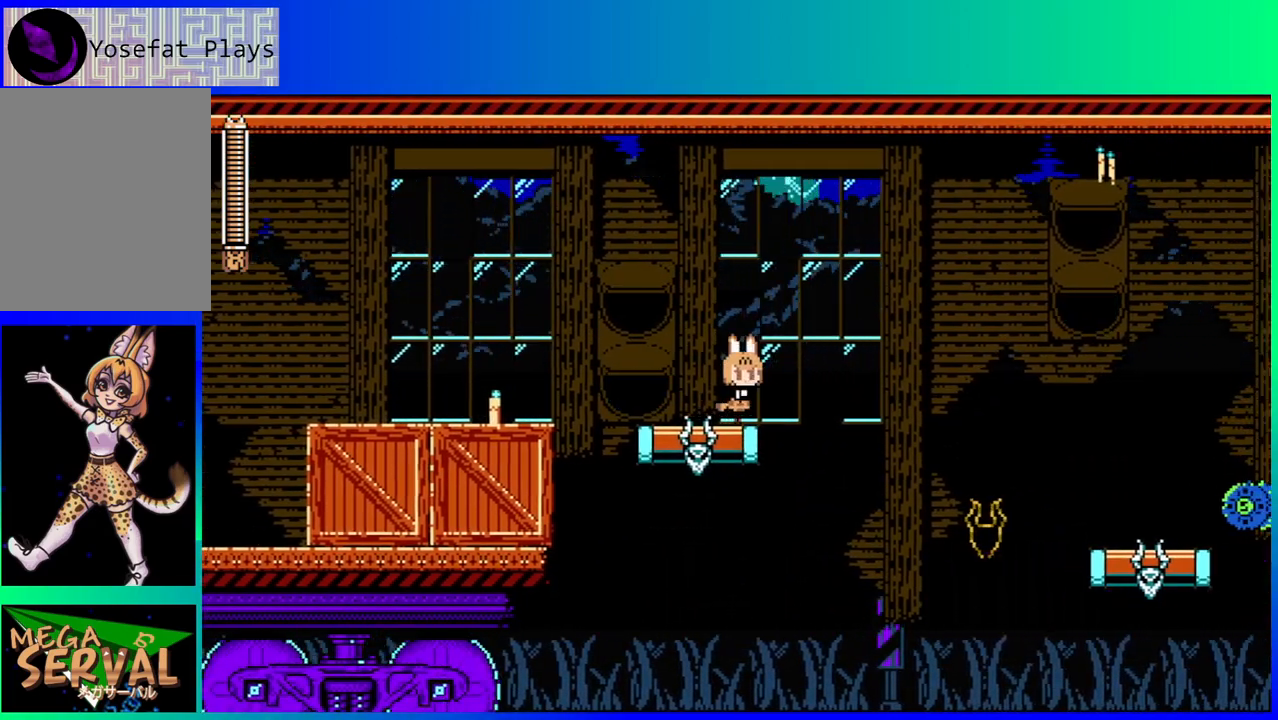
{"buttons": ["B", "DPAD_RIGHT"], "left_stick": "center", "right_stick": "center", "events": [[33, "B", "down"]]}